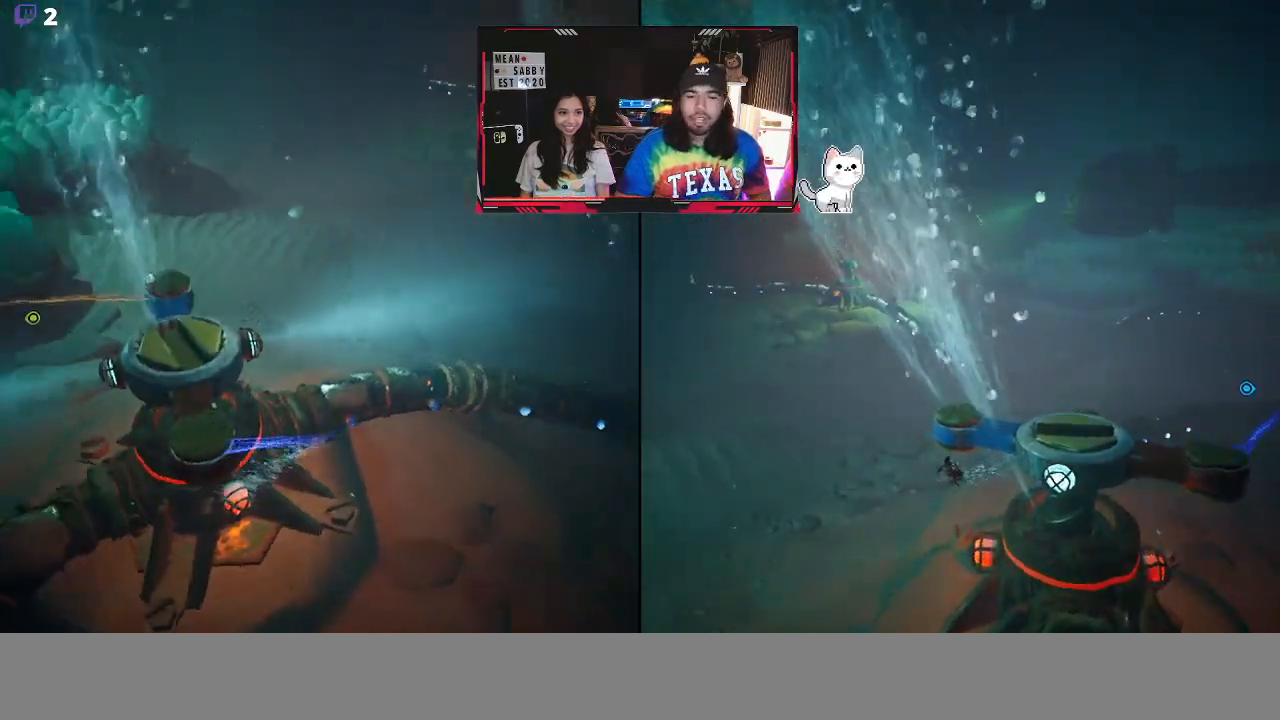
Gameplay with a controller (Xbox layout); each line is a JSON object with the inputs held at the frame after it. "events" lists button and stick changes between this image and that frame as [ms after this image, input, new state], when the widget could be followed in between.
{"buttons": ["R2"], "left_stick": "up", "right_stick": "center", "events": [[450, "left_stick", "up"]]}
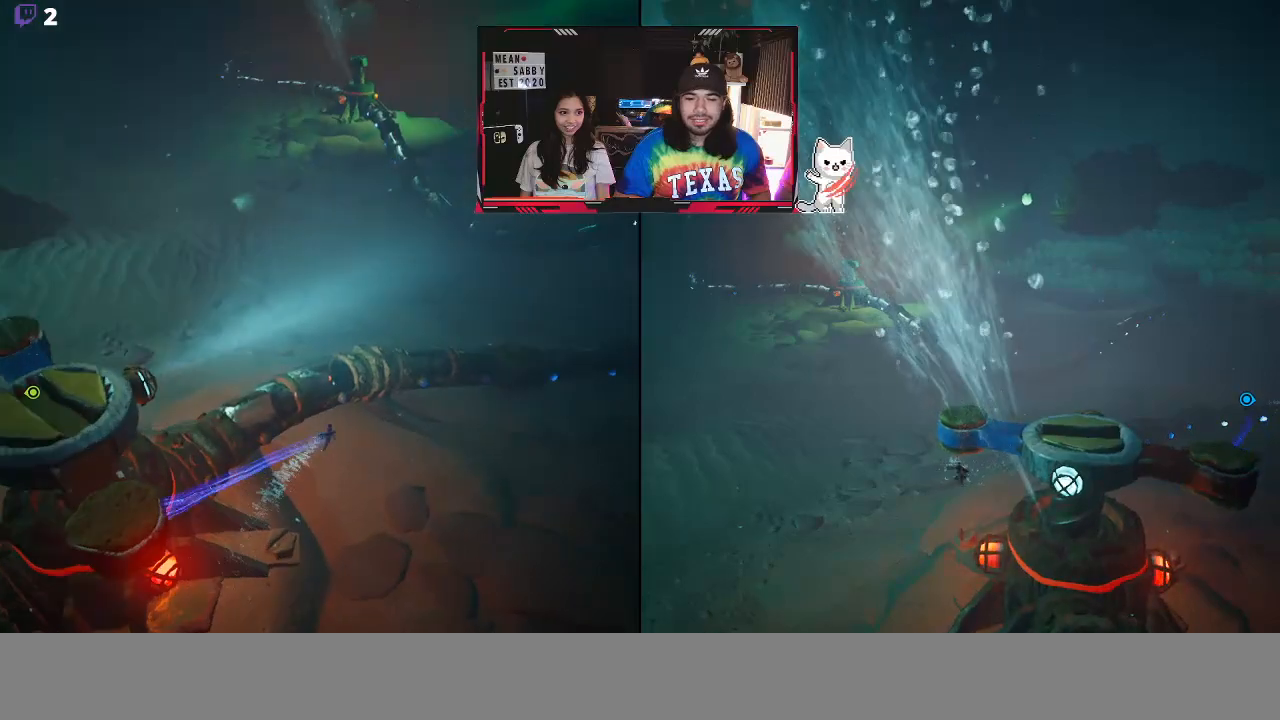
{"buttons": ["R2"], "left_stick": "left", "right_stick": "center", "events": [[50, "left_stick", "up-left"], [233, "left_stick", "left"]]}
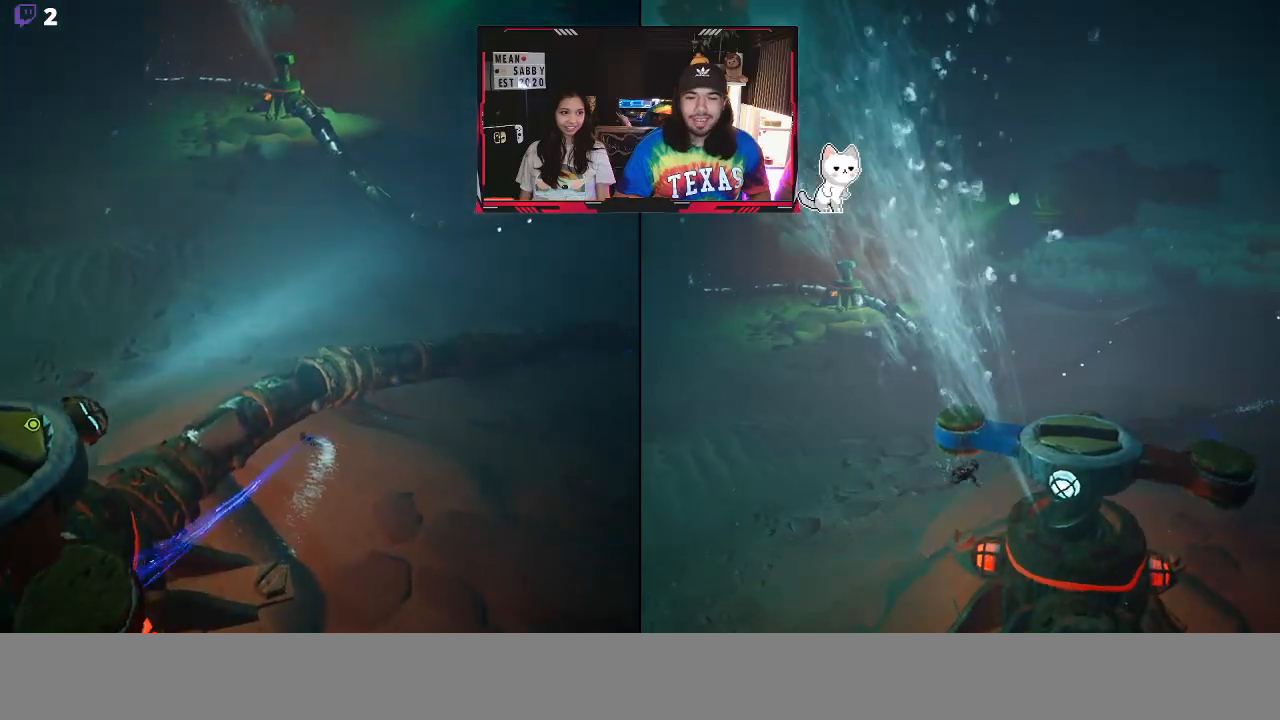
{"buttons": ["R2"], "left_stick": "down-left", "right_stick": "center", "events": [[283, "left_stick", "center"], [483, "left_stick", "down-left"]]}
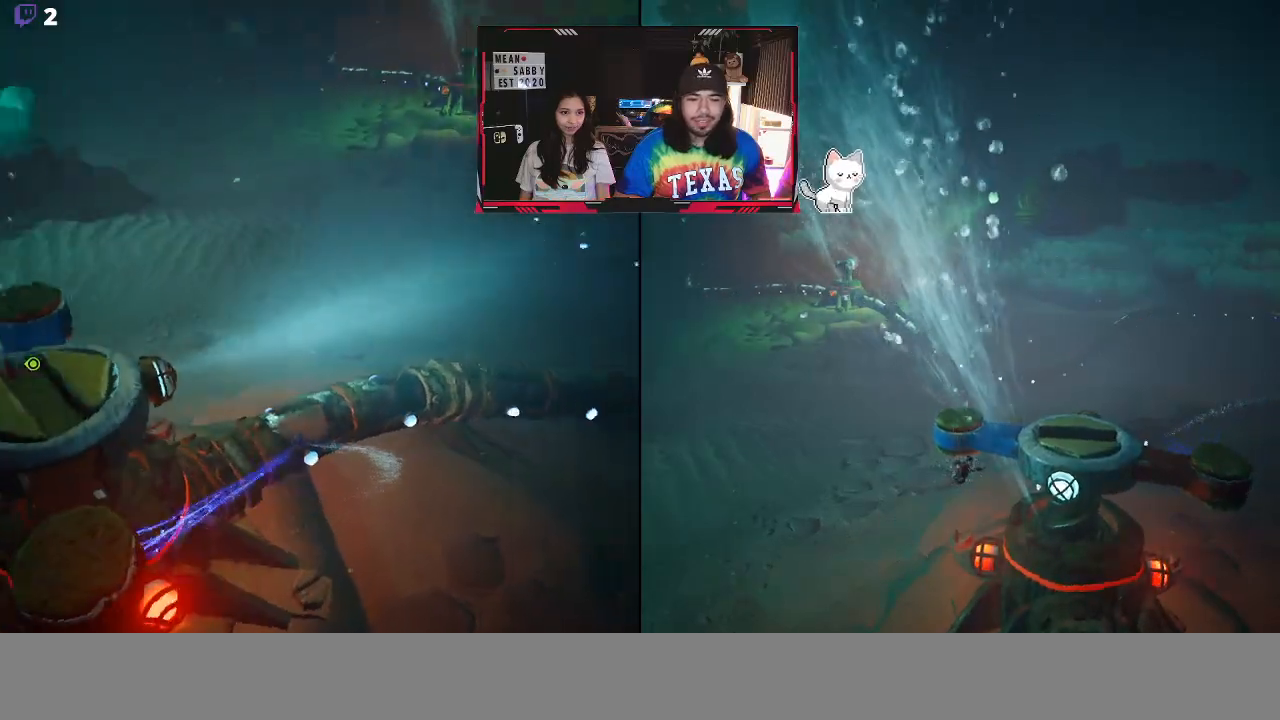
{"buttons": ["R2"], "left_stick": "down-left", "right_stick": "center", "events": []}